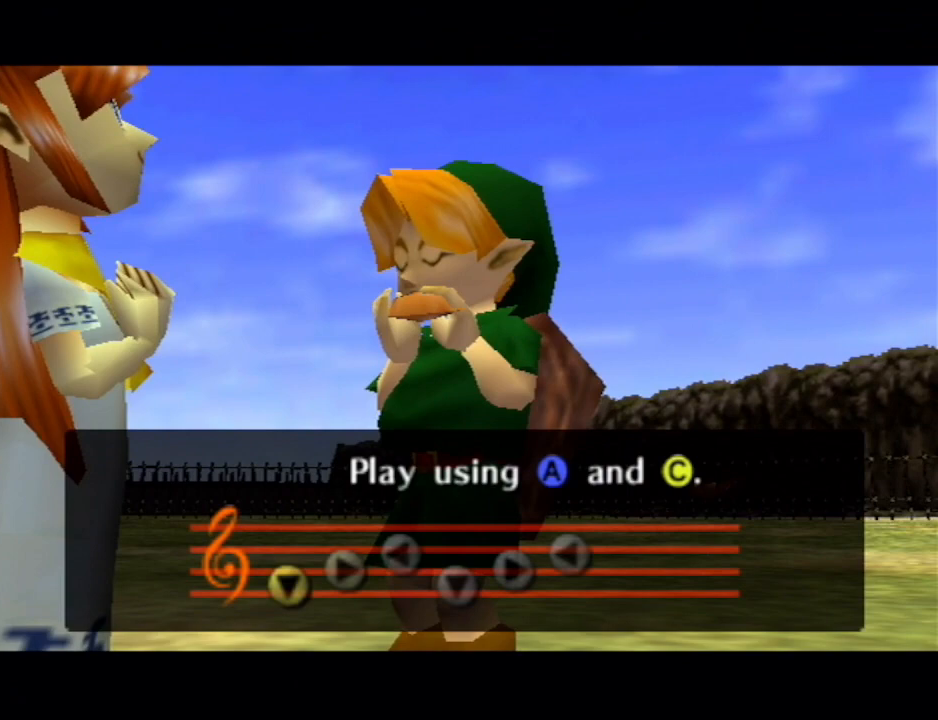
Gameplay with a controller (Nintendo layout); each line is a JSON object with the inputs held at the frame after it. "events" lists button and stick changes between this image and that frame as [ms after this image, input, new state], when the widget could be followed in between. Not read: L3 R3.
{"buttons": [], "left_stick": "center", "right_stick": "center", "events": [[67, "Y", "up"], [67, "Z", "down"], [167, "X", "down"], [200, "Z", "up"], [333, "X", "up"], [333, "Y", "down"], [467, "Y", "up"]]}
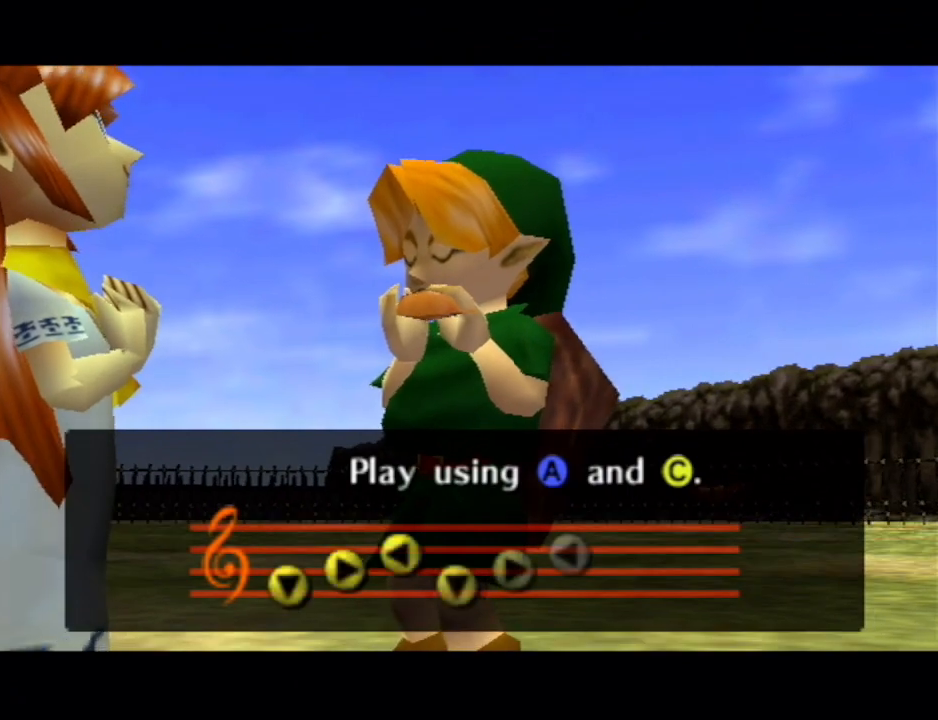
{"buttons": ["A", "B"], "left_stick": "center", "right_stick": "center", "events": [[267, "A", "down"], [267, "B", "down"], [367, "A", "up"], [367, "B", "up"], [467, "A", "down"], [467, "B", "down"]]}
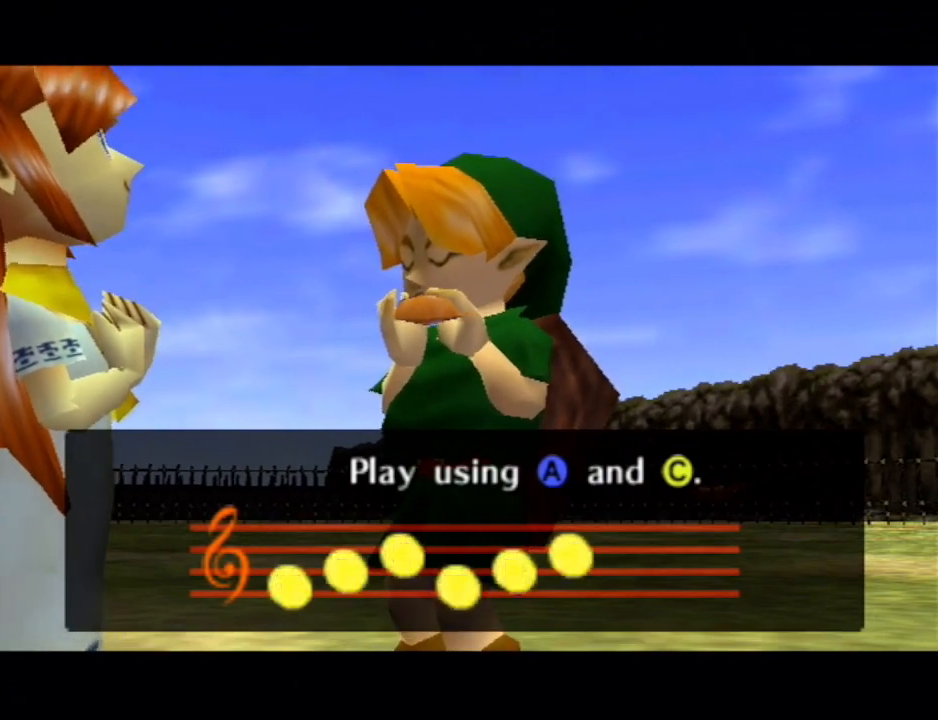
{"buttons": ["A", "B"], "left_stick": "center", "right_stick": "center", "events": [[67, "A", "up"], [67, "B", "up"], [100, "A", "down"], [133, "B", "down"], [200, "B", "up"], [233, "A", "up"], [300, "A", "down"], [333, "B", "down"], [400, "B", "up"], [500, "B", "down"]]}
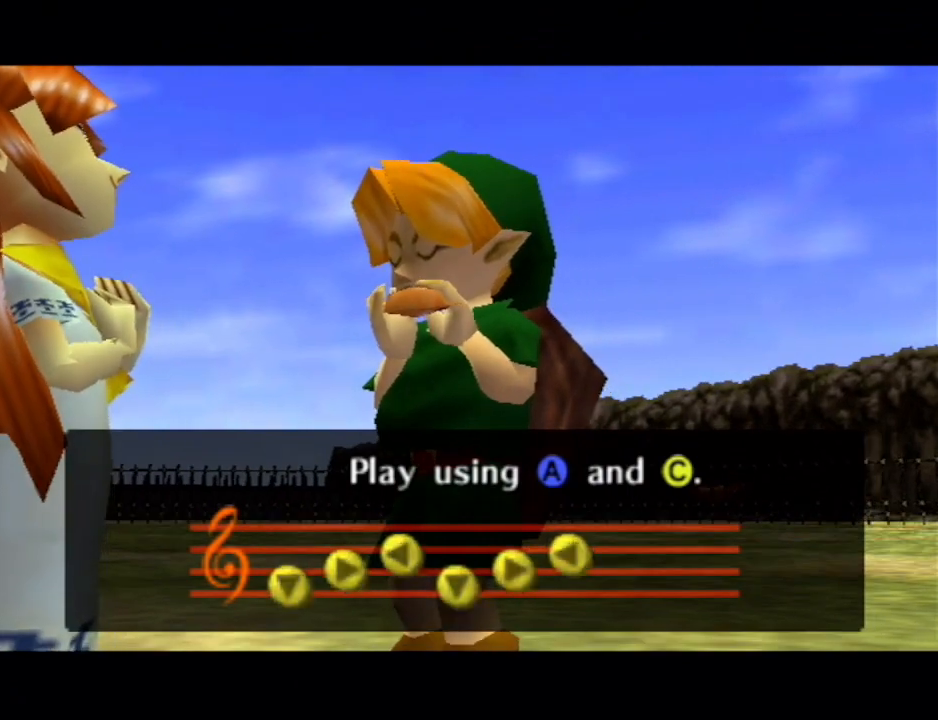
{"buttons": [], "left_stick": "center", "right_stick": "center", "events": [[67, "B", "up"], [100, "B", "down"], [200, "B", "up"], [233, "A", "up"], [300, "A", "down"], [300, "B", "down"], [367, "A", "up"], [367, "B", "up"], [433, "A", "down"], [467, "B", "down"], [500, "A", "up"], [500, "B", "up"]]}
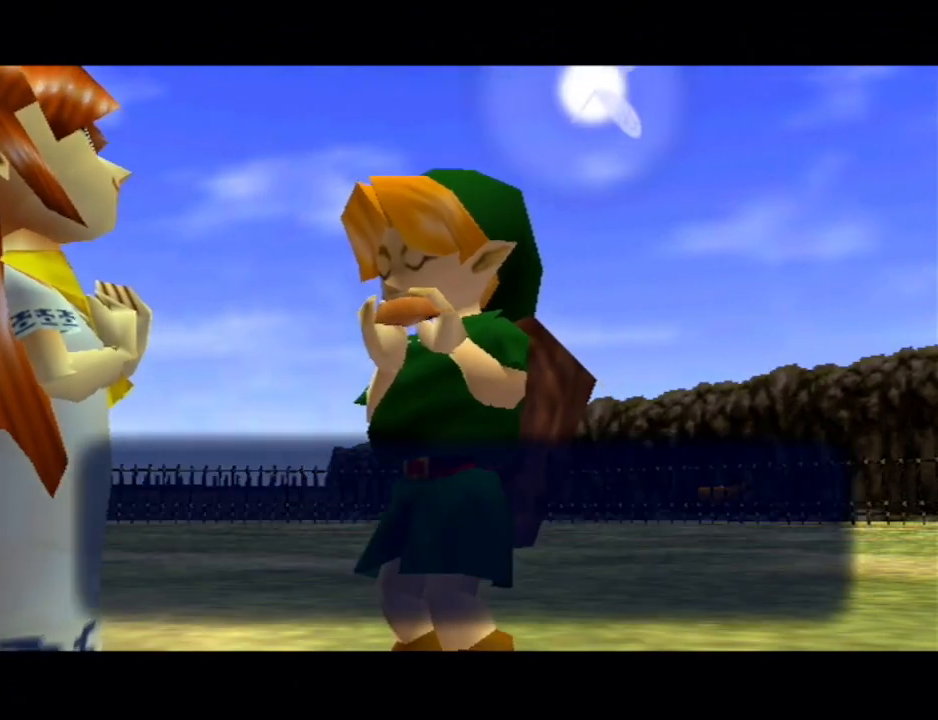
{"buttons": [], "left_stick": "center", "right_stick": "center", "events": [[67, "A", "down"], [100, "B", "down"], [133, "B", "up"], [200, "A", "up"], [233, "A", "down"], [267, "B", "down"], [333, "A", "up"], [333, "B", "up"], [367, "A", "down"], [400, "B", "down"], [500, "A", "up"], [500, "B", "up"]]}
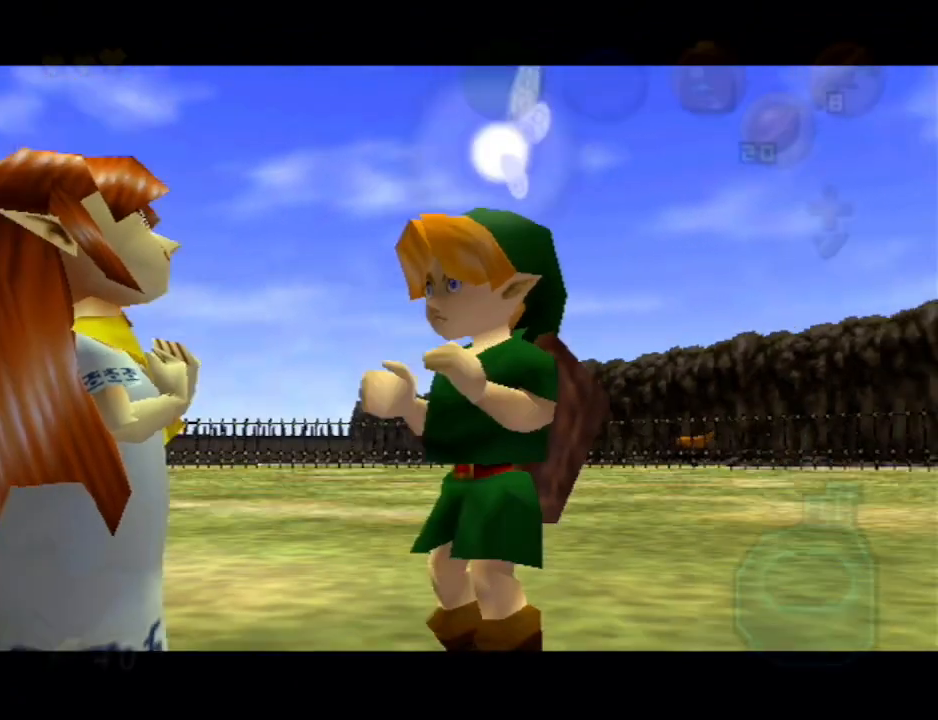
{"buttons": [], "left_stick": "center", "right_stick": "center", "events": [[67, "A", "down"], [67, "B", "down"], [100, "B", "up"], [133, "A", "up"], [167, "A", "down"], [233, "B", "down"], [267, "B", "up"], [300, "A", "up"], [367, "A", "down"], [400, "B", "down"], [433, "B", "up"], [500, "A", "up"]]}
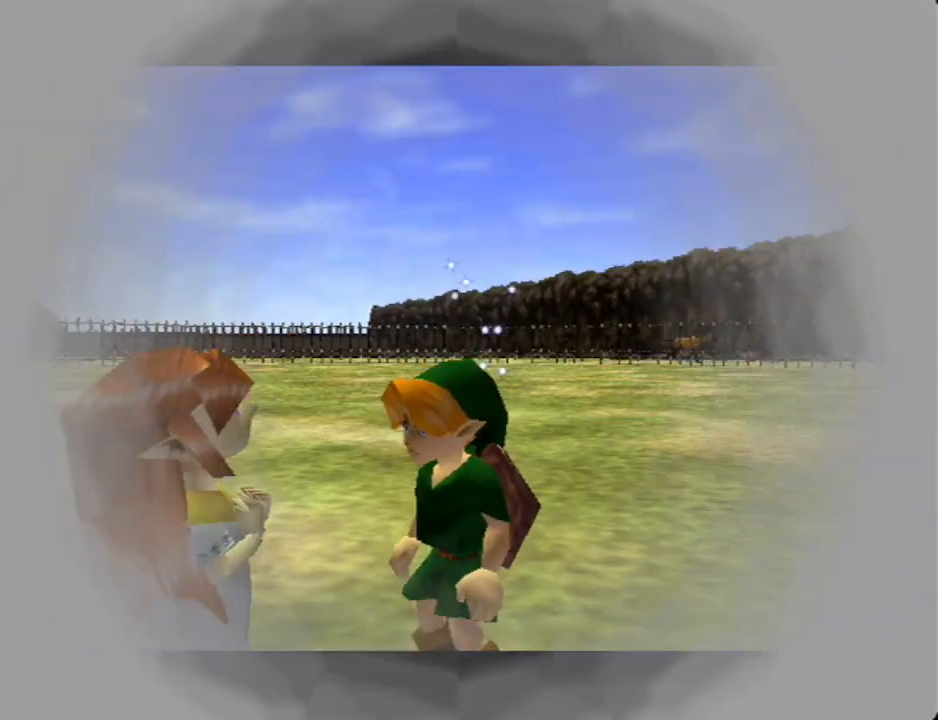
{"buttons": ["A"], "left_stick": "center", "right_stick": "center", "events": [[33, "A", "down"], [67, "B", "down"], [100, "B", "up"], [133, "A", "up"], [200, "A", "down"], [233, "B", "down"], [333, "A", "up"], [333, "B", "up"], [400, "A", "down"], [433, "B", "down"], [500, "B", "up"]]}
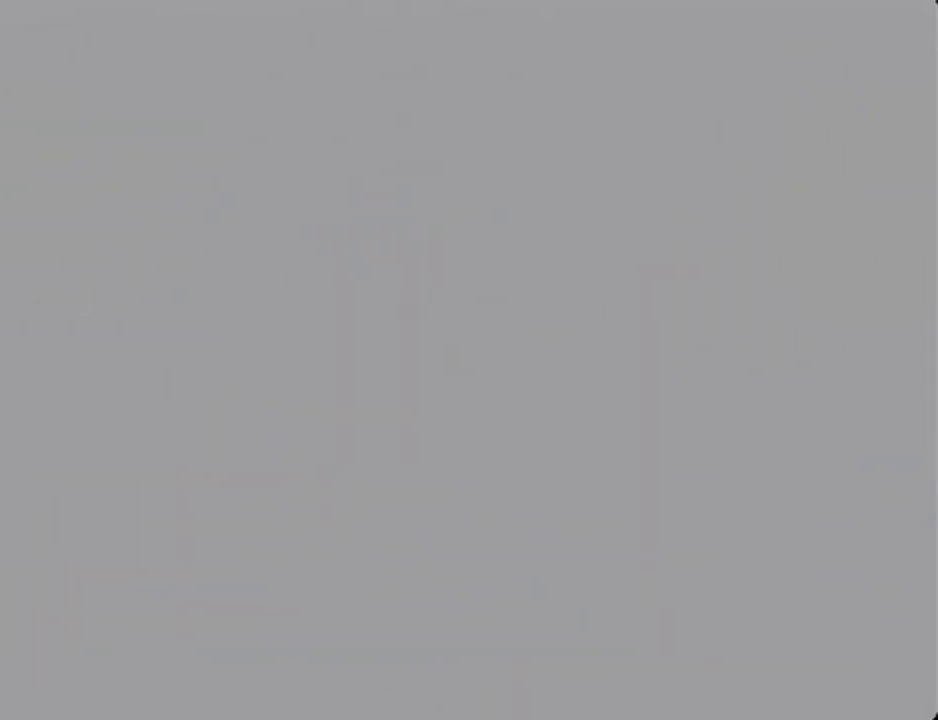
{"buttons": [], "left_stick": "center", "right_stick": "center", "events": [[33, "A", "up"], [433, "START", "down"], [500, "START", "up"]]}
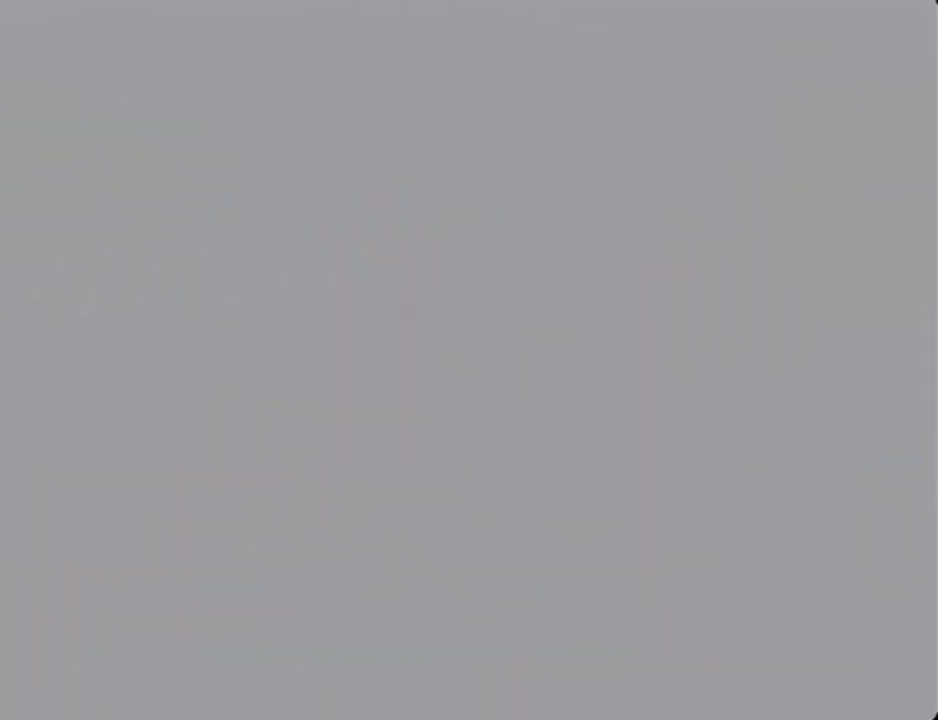
{"buttons": [], "left_stick": "center", "right_stick": "center", "events": [[100, "START", "down"], [200, "START", "up"], [300, "START", "down"], [367, "START", "up"]]}
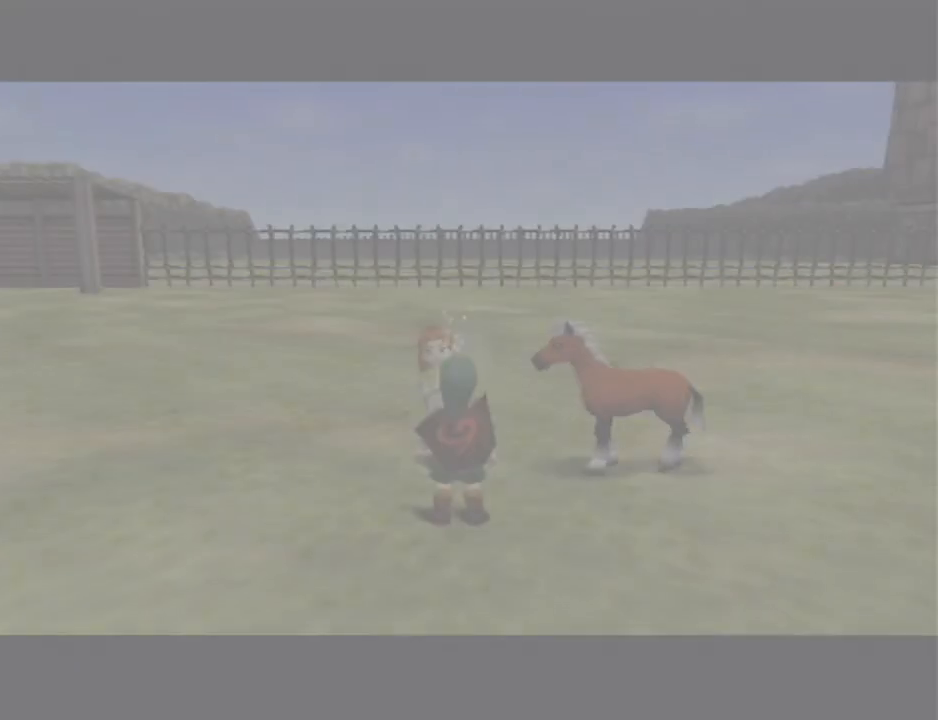
{"buttons": [], "left_stick": "center", "right_stick": "center", "events": [[67, "START", "down"], [167, "START", "up"], [267, "START", "down"], [333, "START", "up"], [467, "START", "down"], [500, "START", "up"]]}
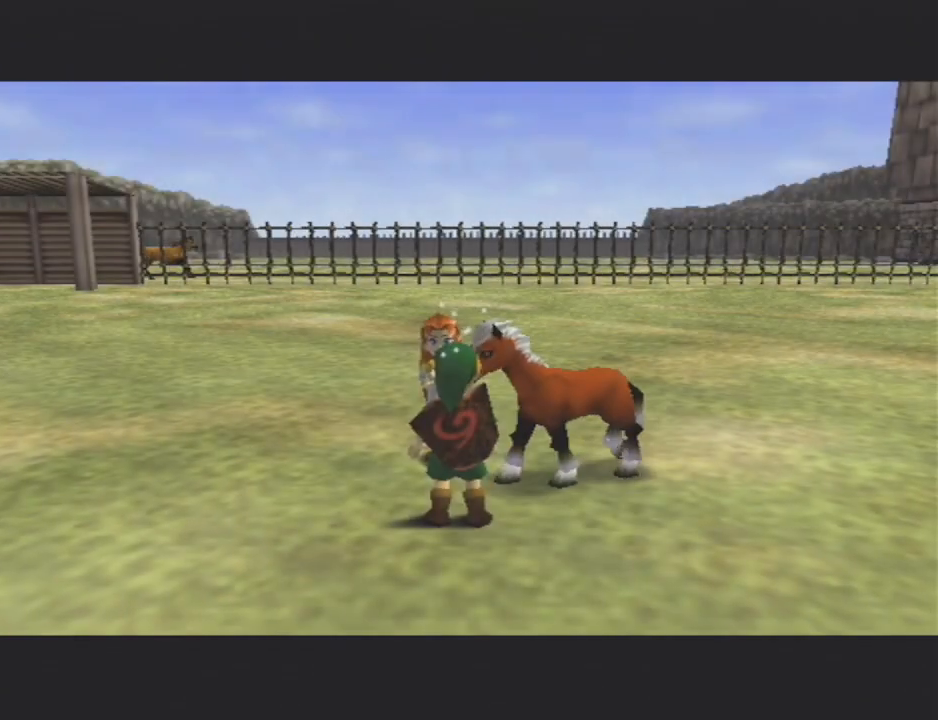
{"buttons": ["START"], "left_stick": "center", "right_stick": "center", "events": [[67, "START", "down"], [133, "START", "up"], [233, "START", "down"], [367, "START", "up"], [467, "START", "down"]]}
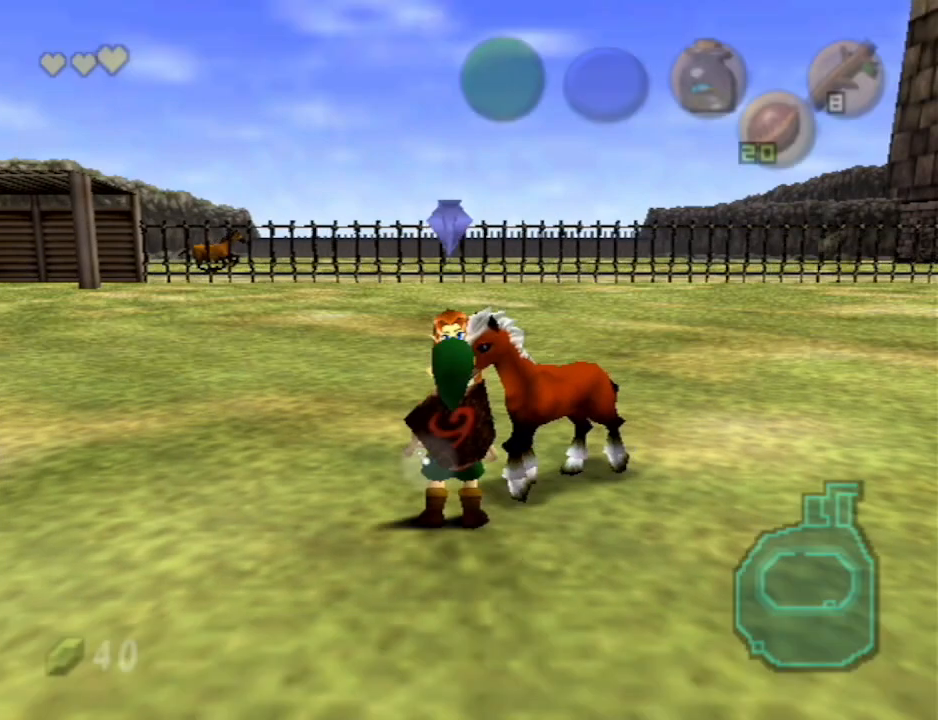
{"buttons": [], "left_stick": "center", "right_stick": "center", "events": [[33, "START", "up"], [100, "START", "down"], [233, "START", "up"]]}
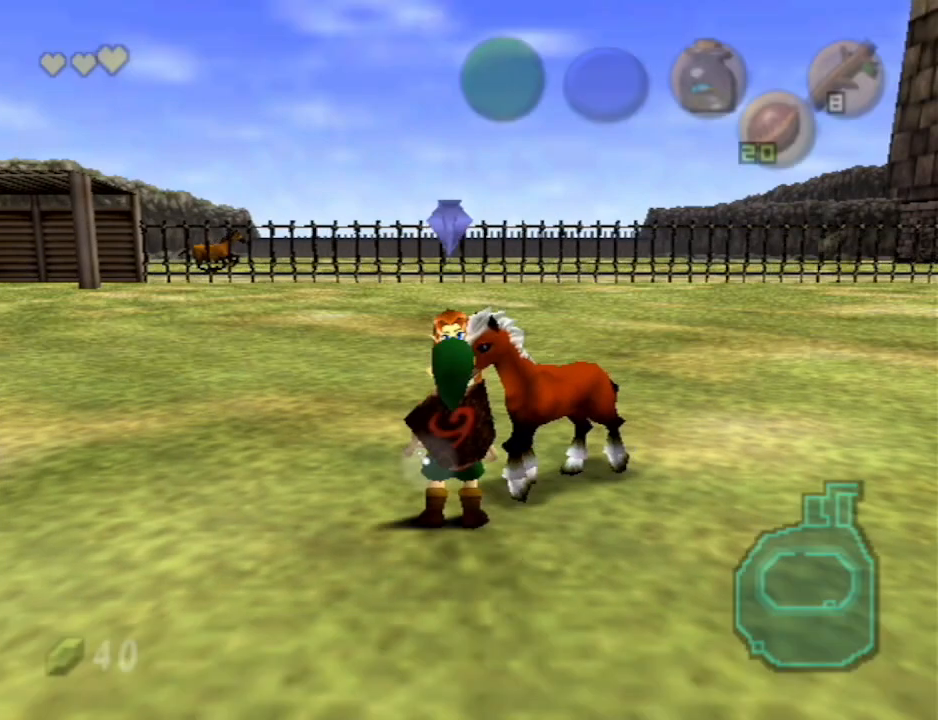
{"buttons": [], "left_stick": "center", "right_stick": "center", "events": []}
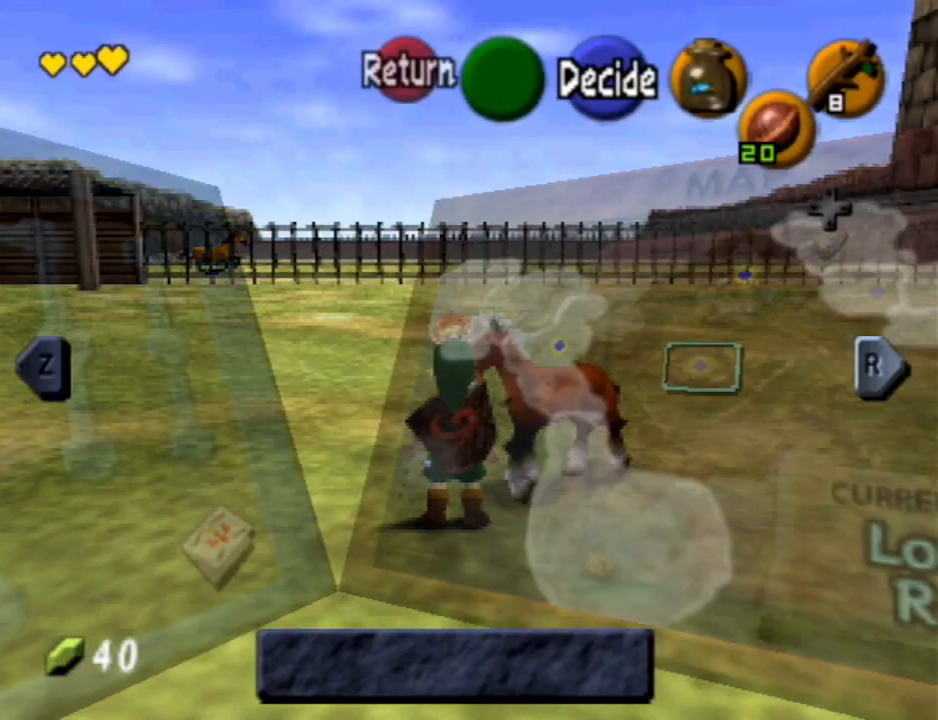
{"buttons": [], "left_stick": "center", "right_stick": "center", "events": [[333, "B", "down"], [467, "B", "up"]]}
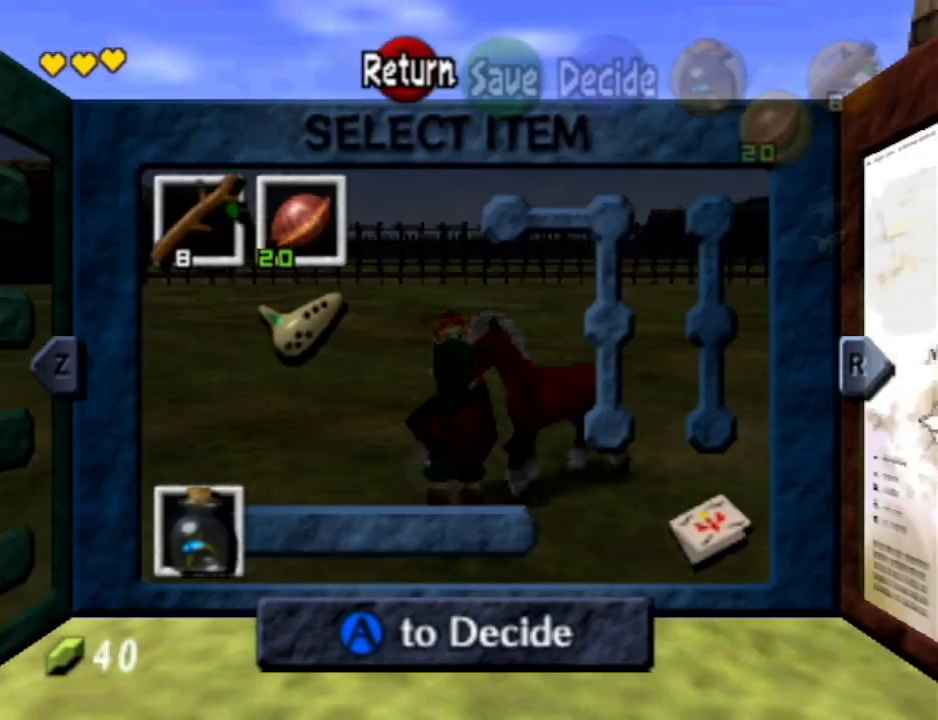
{"buttons": ["A"], "left_stick": "center", "right_stick": "center", "events": [[100, "A", "down"], [200, "A", "up"], [300, "A", "down"], [400, "A", "up"], [467, "A", "down"]]}
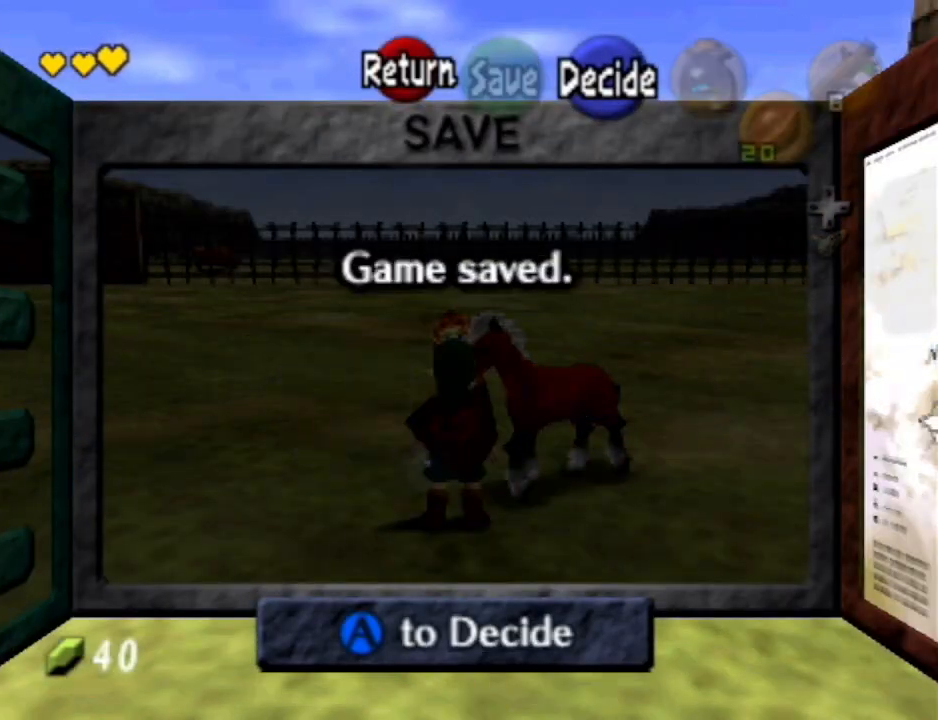
{"buttons": [], "left_stick": "center", "right_stick": "center", "events": [[33, "A", "up"], [67, "A", "down"], [200, "A", "up"]]}
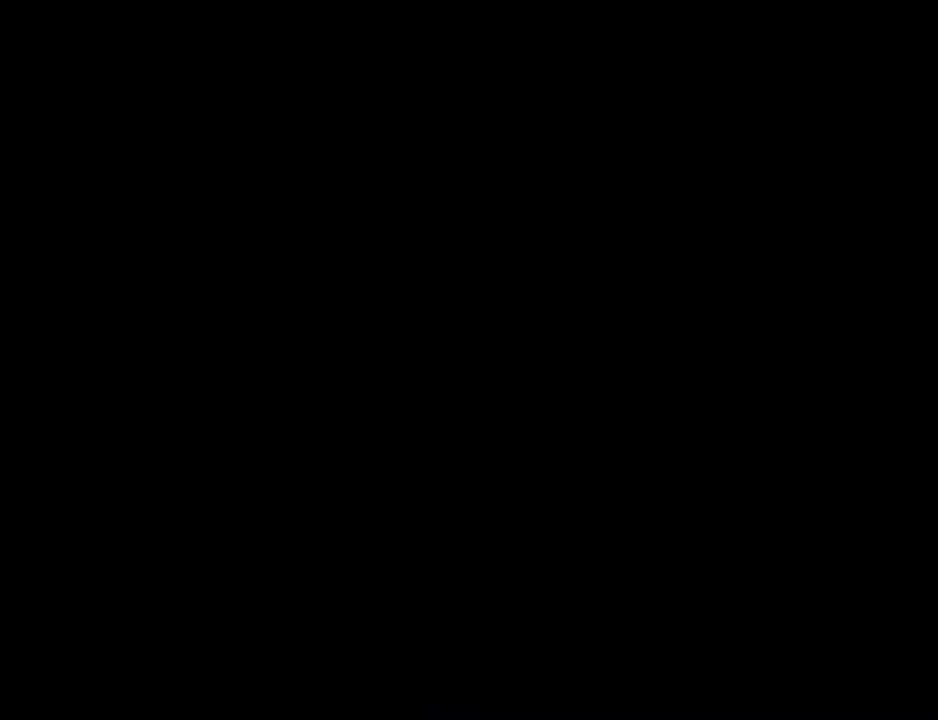
{"buttons": [], "left_stick": "center", "right_stick": "center", "events": [[400, "START", "down"], [467, "START", "up"]]}
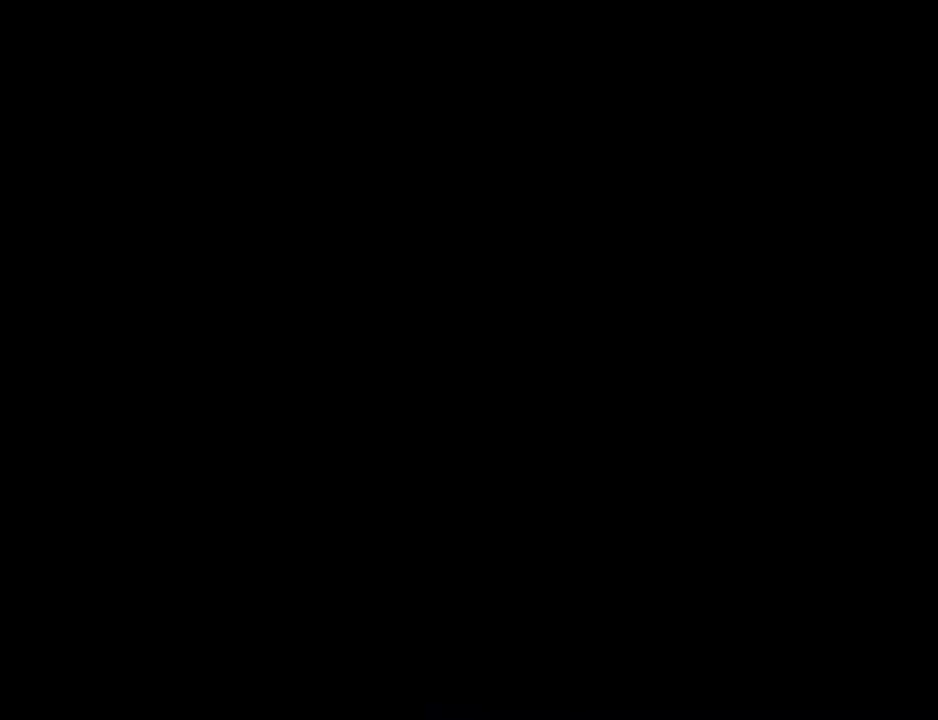
{"buttons": ["START"], "left_stick": "center", "right_stick": "center", "events": [[67, "START", "down"], [133, "START", "up"], [300, "START", "down"], [333, "START", "up"], [433, "START", "down"]]}
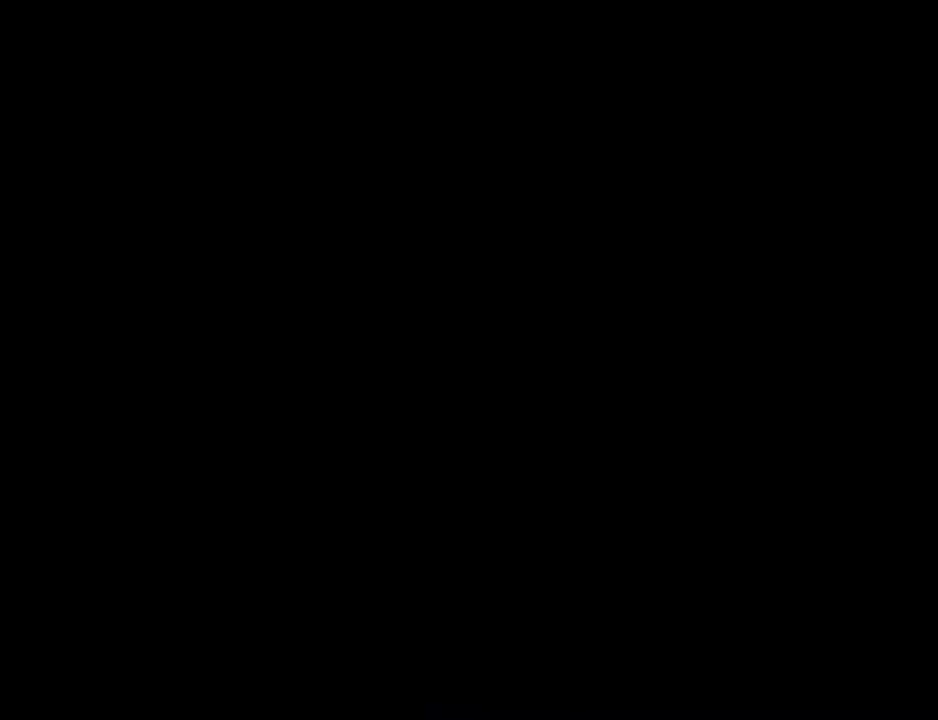
{"buttons": [], "left_stick": "center", "right_stick": "center", "events": [[33, "START", "up"], [333, "START", "down"], [400, "START", "up"]]}
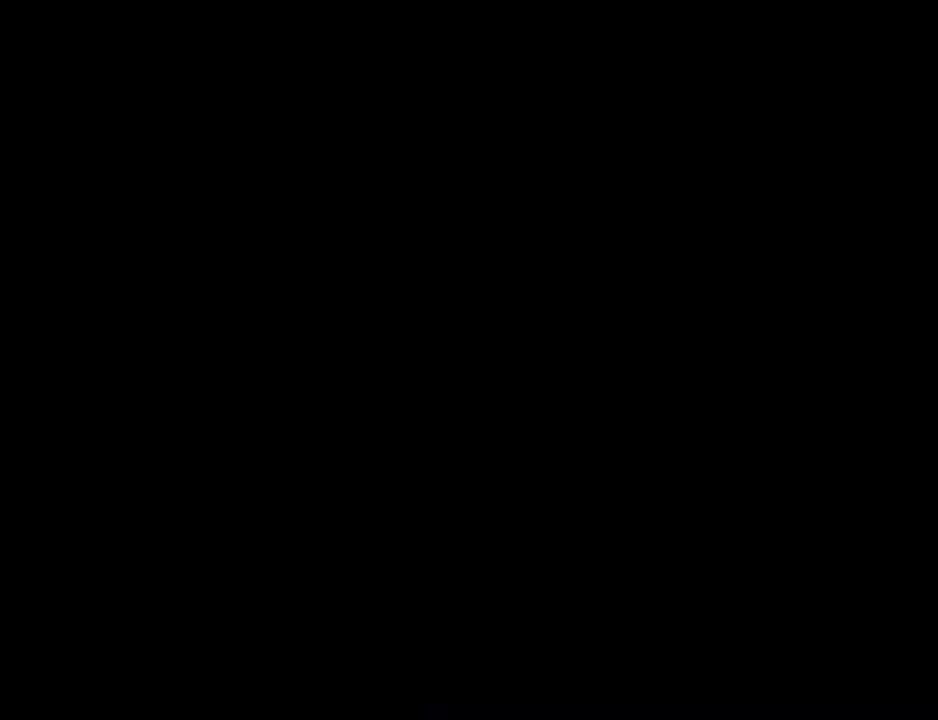
{"buttons": [], "left_stick": "center", "right_stick": "center", "events": [[267, "START", "down"], [300, "START", "up"], [433, "START", "down"], [500, "START", "up"]]}
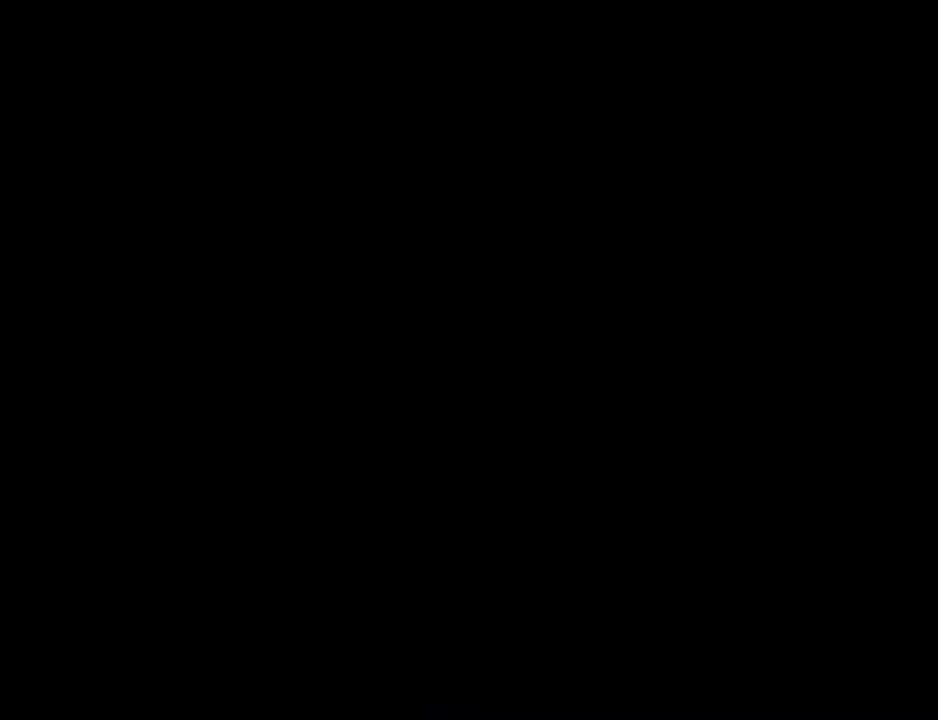
{"buttons": ["START"], "left_stick": "center", "right_stick": "center", "events": [[300, "START", "down"], [367, "START", "up"], [467, "START", "down"]]}
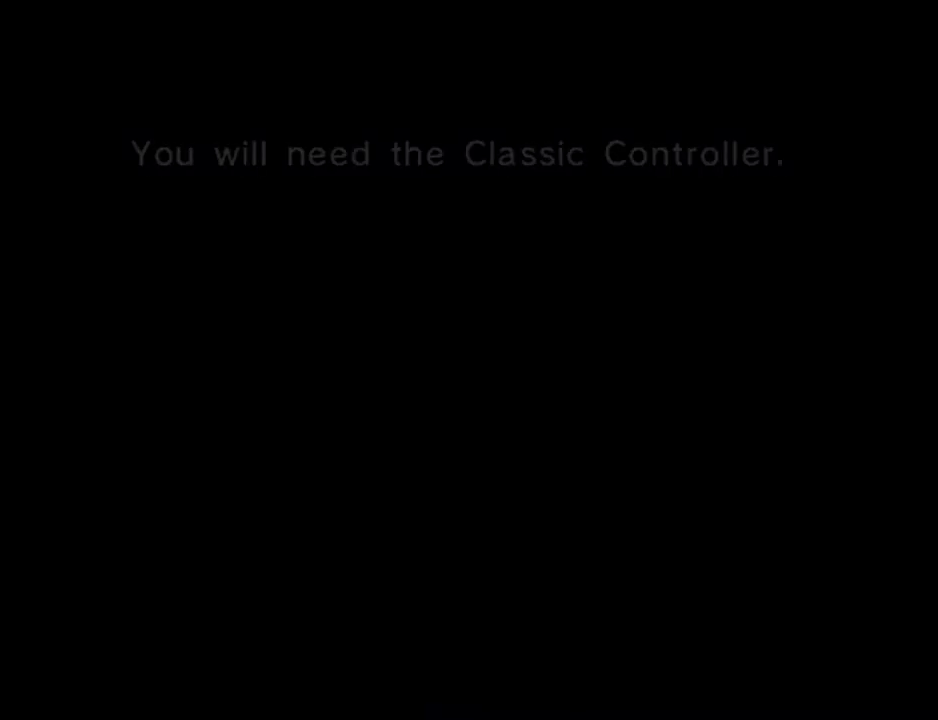
{"buttons": [], "left_stick": "center", "right_stick": "center", "events": [[67, "START", "up"], [133, "START", "down"], [233, "START", "up"], [400, "START", "down"], [433, "START", "up"]]}
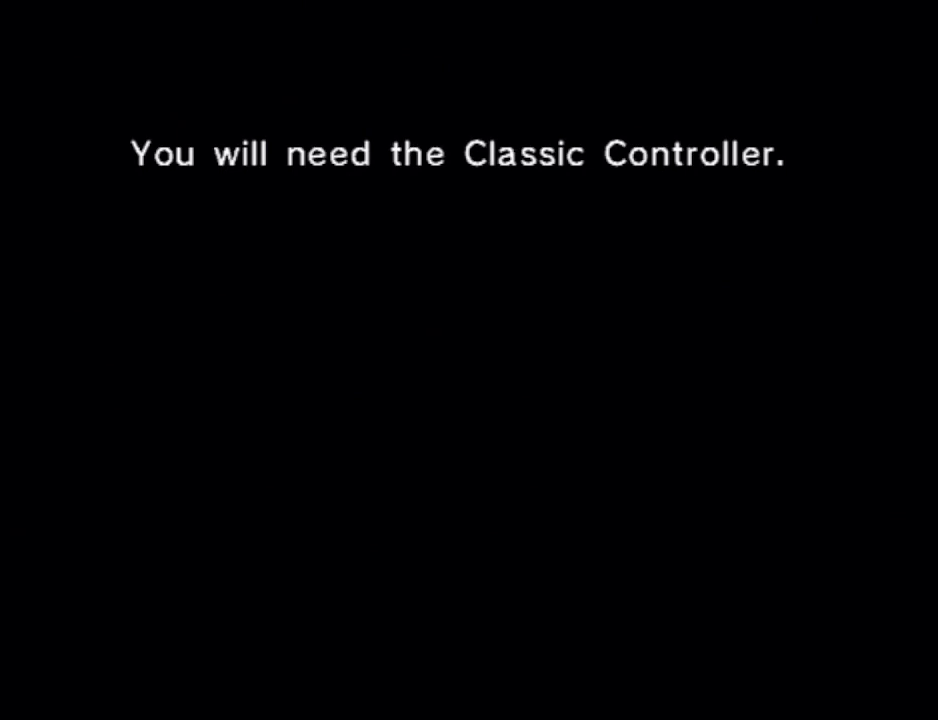
{"buttons": ["START"], "left_stick": "center", "right_stick": "center", "events": [[33, "START", "down"], [100, "START", "up"], [233, "START", "down"], [367, "START", "up"], [433, "START", "down"]]}
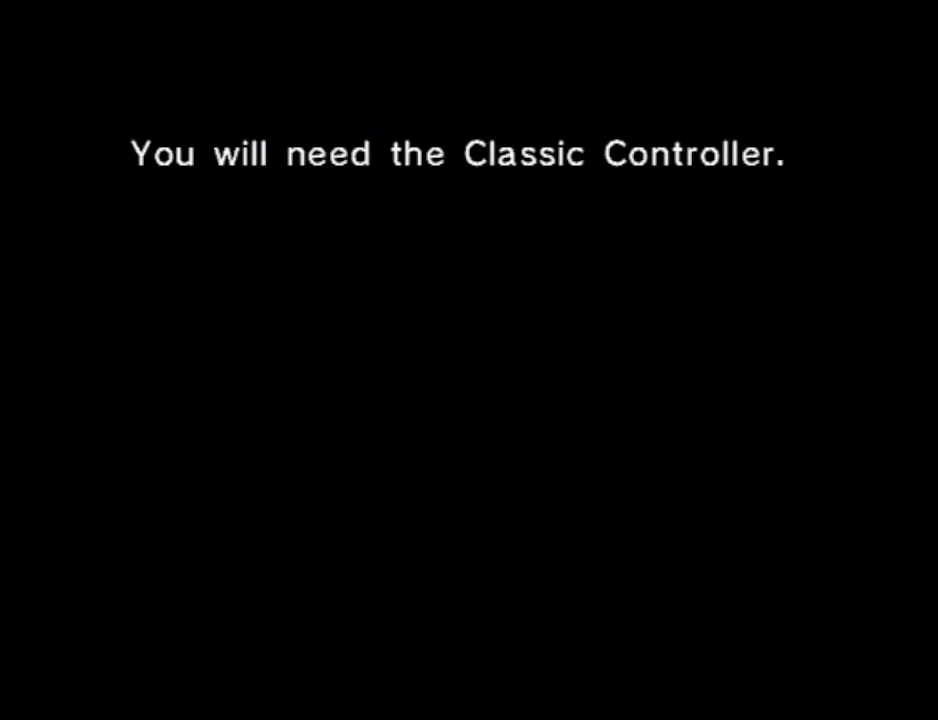
{"buttons": [], "left_stick": "center", "right_stick": "center", "events": [[33, "START", "up"], [300, "START", "down"], [433, "START", "up"]]}
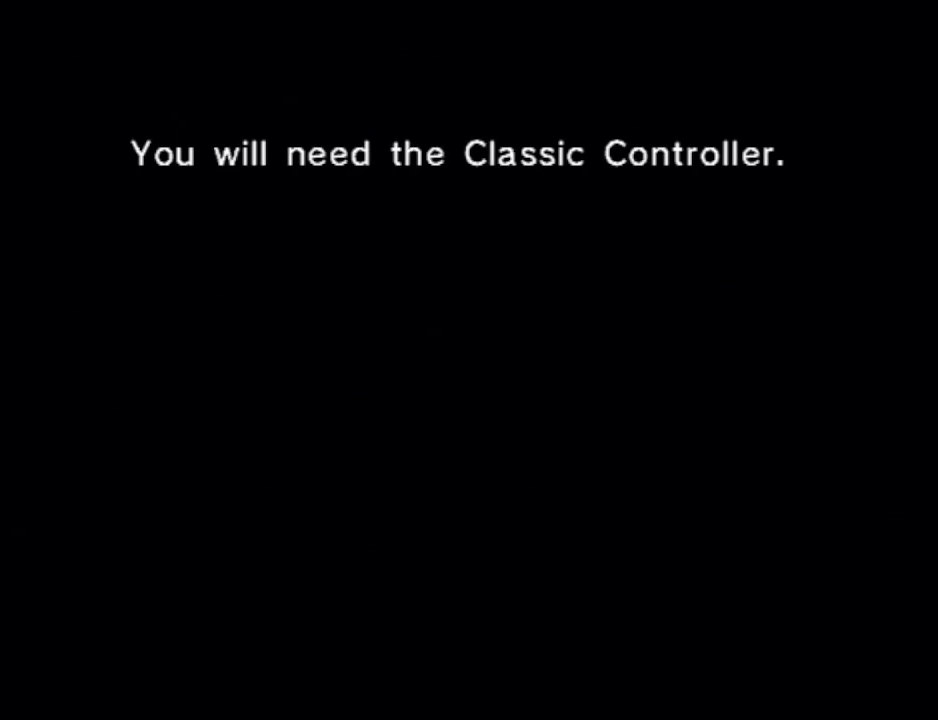
{"buttons": ["START"], "left_stick": "center", "right_stick": "center", "events": [[233, "START", "down"], [333, "START", "up"], [467, "START", "down"]]}
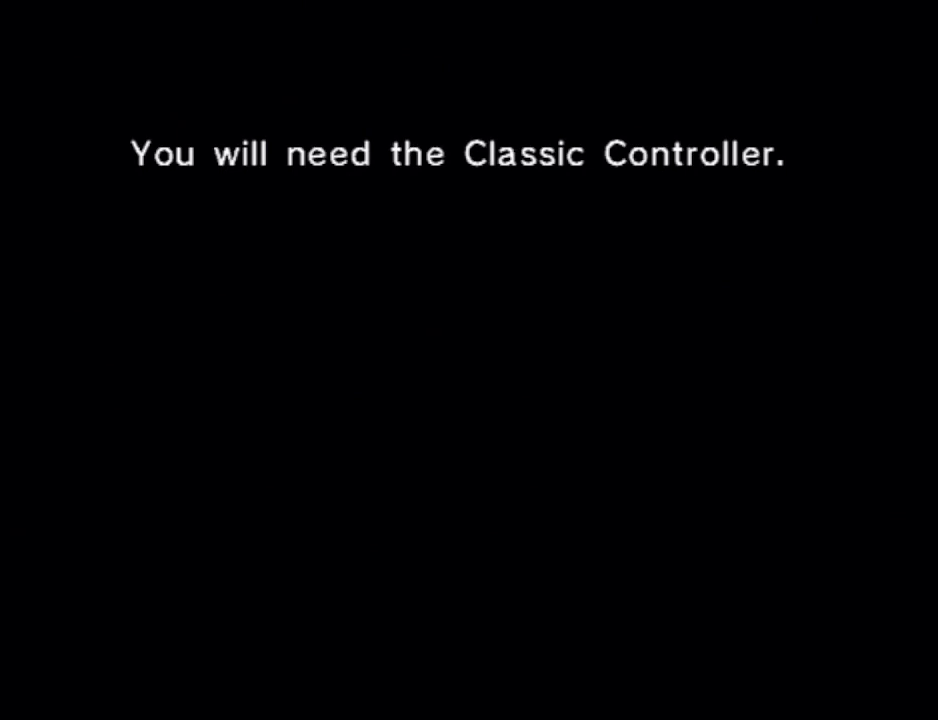
{"buttons": [], "left_stick": "center", "right_stick": "center", "events": [[67, "START", "up"], [167, "START", "down"], [233, "START", "up"], [400, "START", "down"], [467, "START", "up"]]}
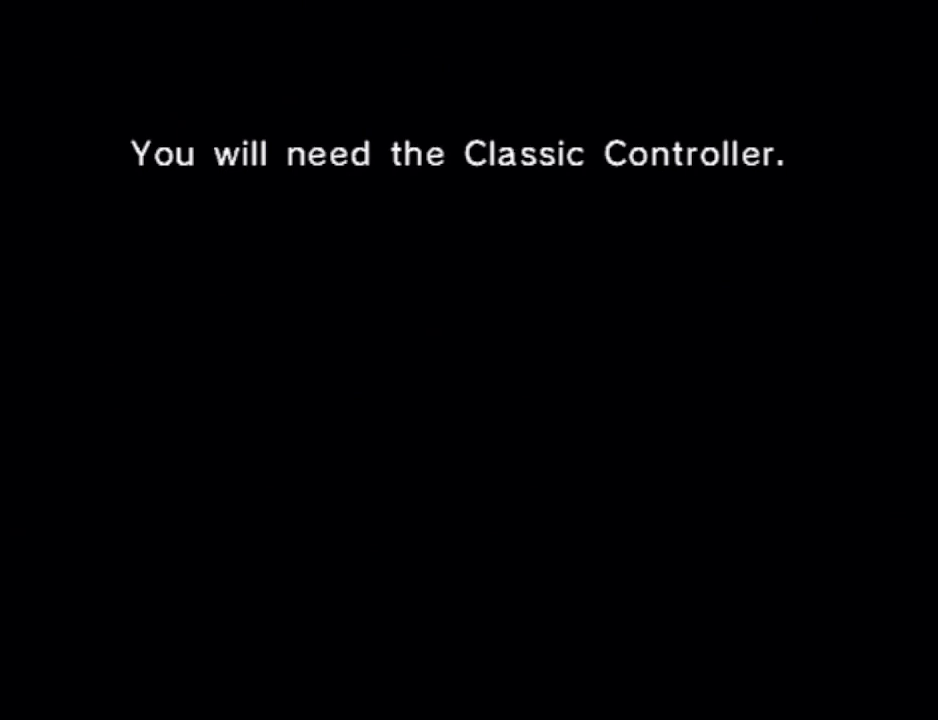
{"buttons": ["START"], "left_stick": "center", "right_stick": "center", "events": [[67, "START", "down"], [167, "START", "up"], [300, "START", "down"], [367, "START", "up"], [500, "START", "down"]]}
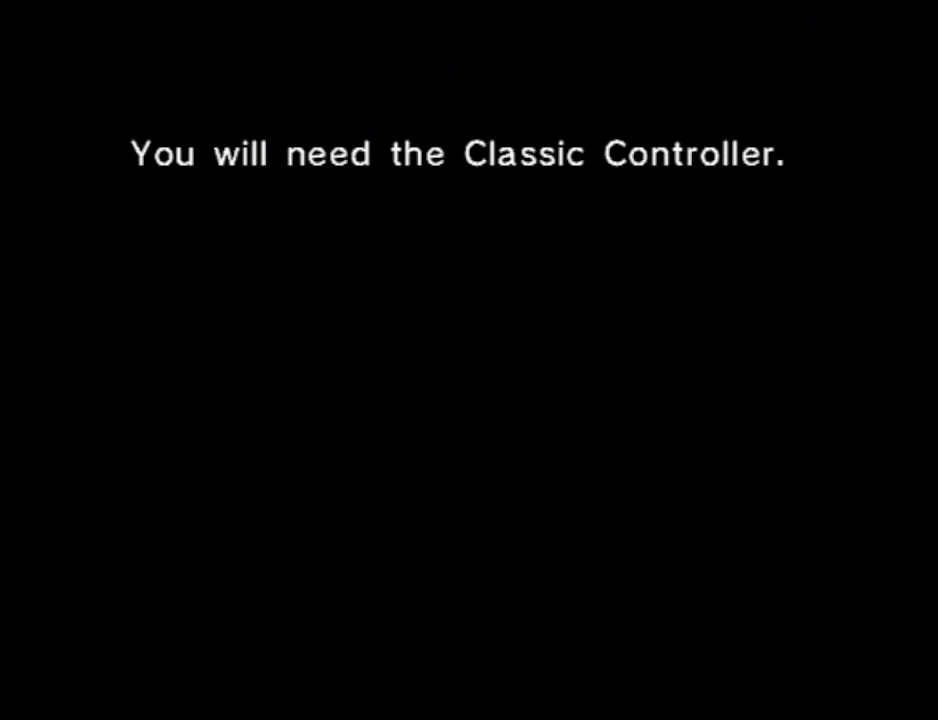
{"buttons": [], "left_stick": "center", "right_stick": "center", "events": [[67, "START", "up"], [200, "START", "down"], [233, "START", "up"], [367, "START", "down"], [467, "START", "up"]]}
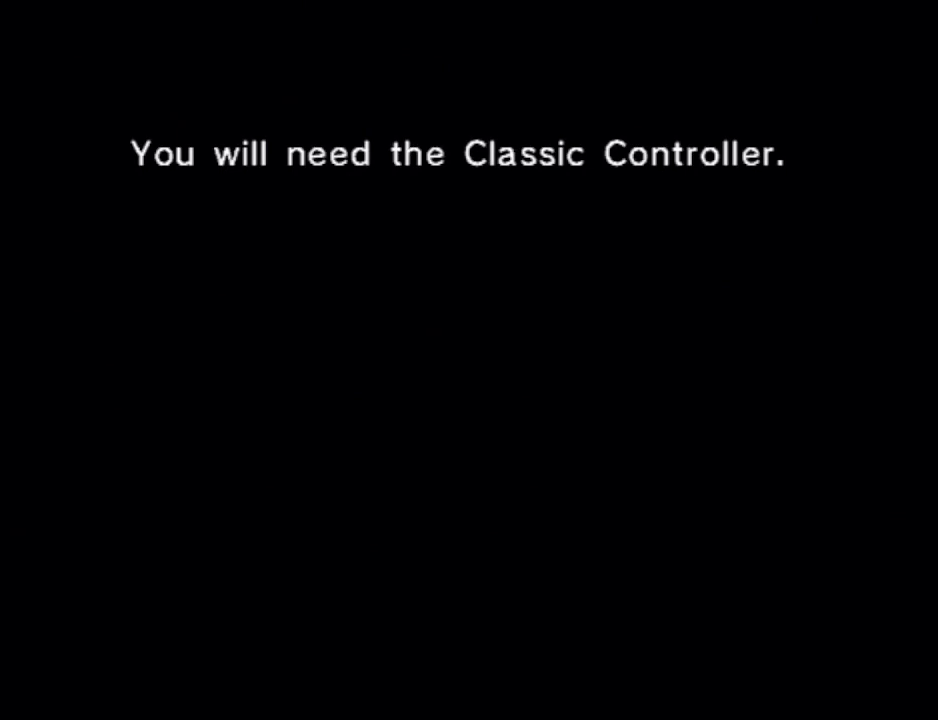
{"buttons": ["START"], "left_stick": "center", "right_stick": "center", "events": [[67, "START", "down"], [167, "START", "up"], [267, "START", "down"], [400, "START", "up"], [500, "START", "down"]]}
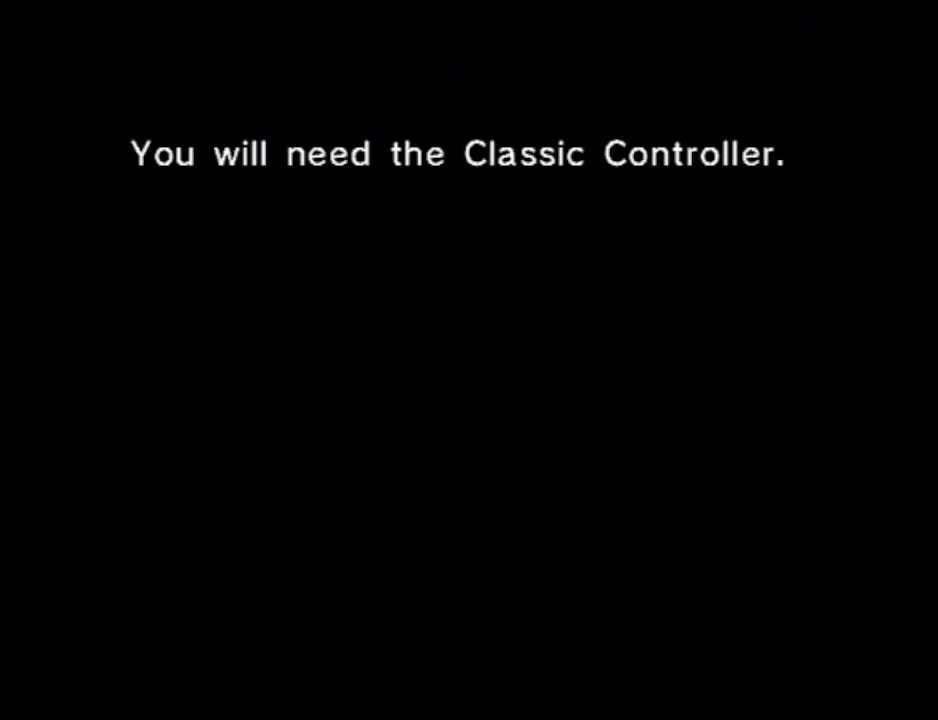
{"buttons": [], "left_stick": "center", "right_stick": "center", "events": [[67, "START", "up"], [167, "START", "down"], [300, "START", "up"]]}